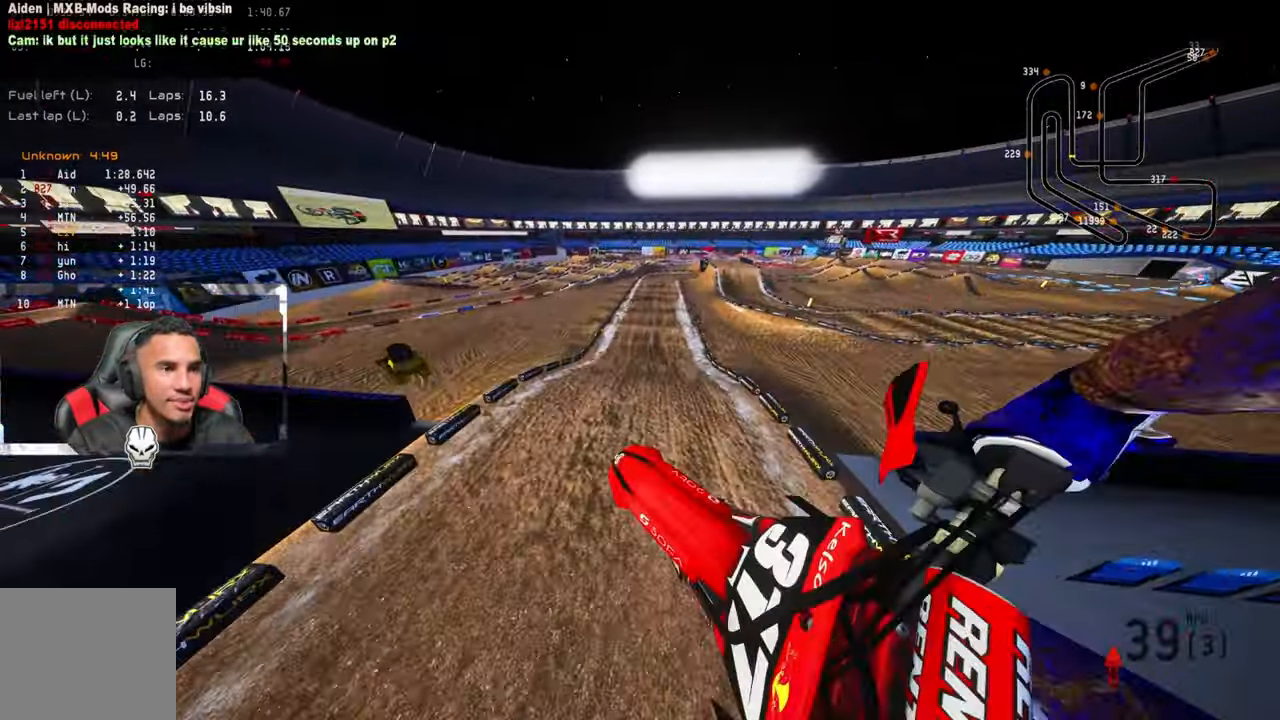
Gameplay with a controller (PlayStation layout); each line is a JSON object with the inputs held at the frame after it. "events" lists button and stick changes between this image and that frame as [ms after this image, input, new state], when the widget could be followed in between.
{"buttons": [], "left_stick": "up-right", "right_stick": "up", "events": [[50, "left_stick", "up-right"]]}
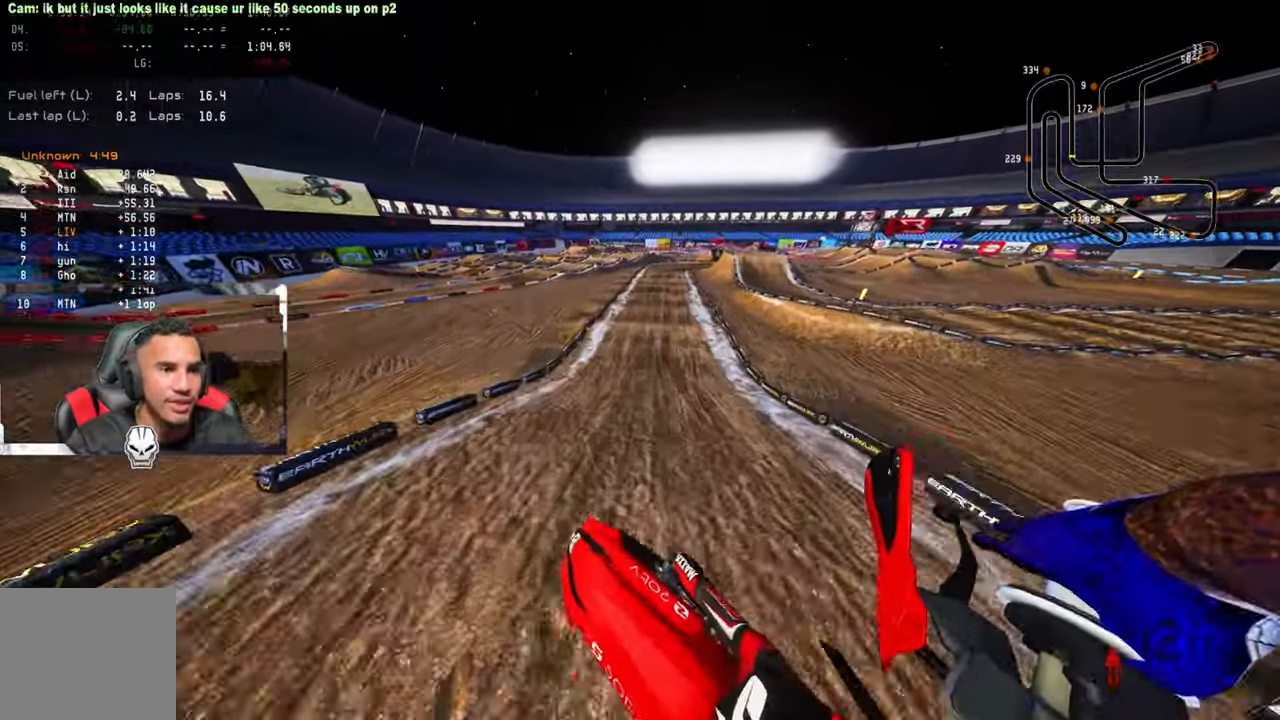
{"buttons": ["R2"], "left_stick": "up", "right_stick": "center", "events": [[100, "R2", "down"], [117, "right_stick", "center"], [267, "left_stick", "up"]]}
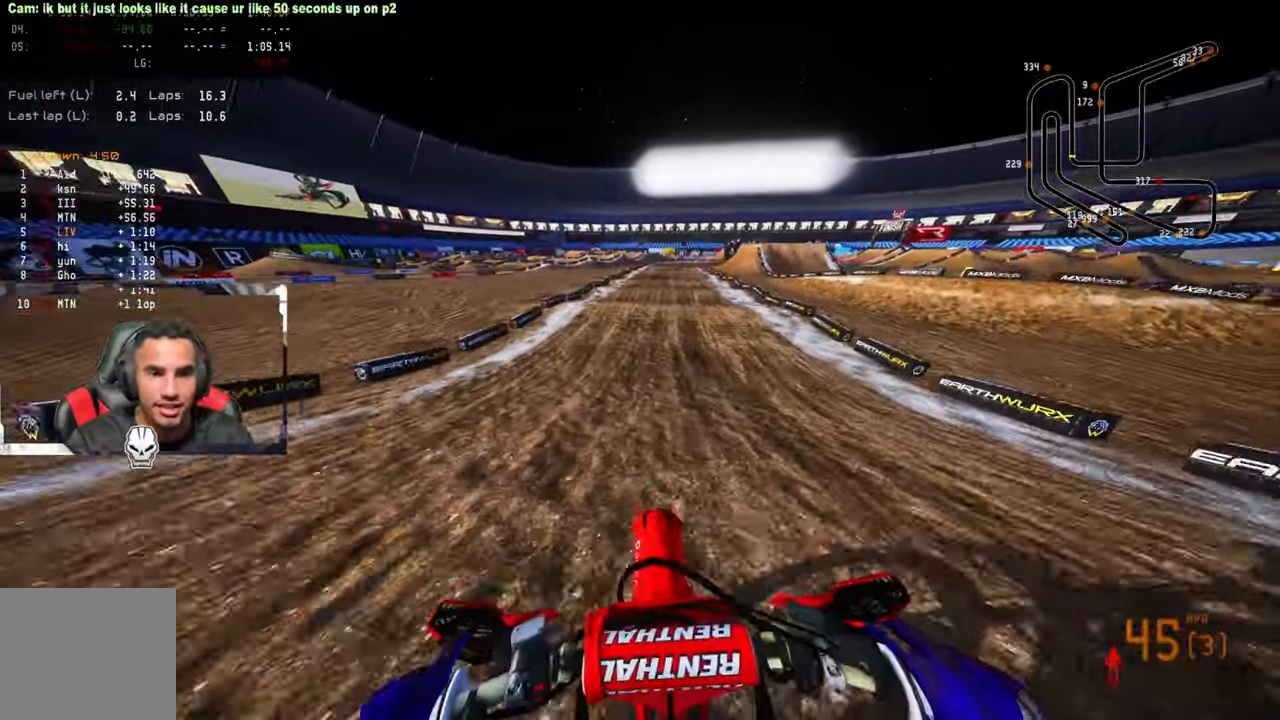
{"buttons": [], "left_stick": "up", "right_stick": "center", "events": [[317, "R2", "up"], [384, "R2", "down"], [484, "R2", "up"]]}
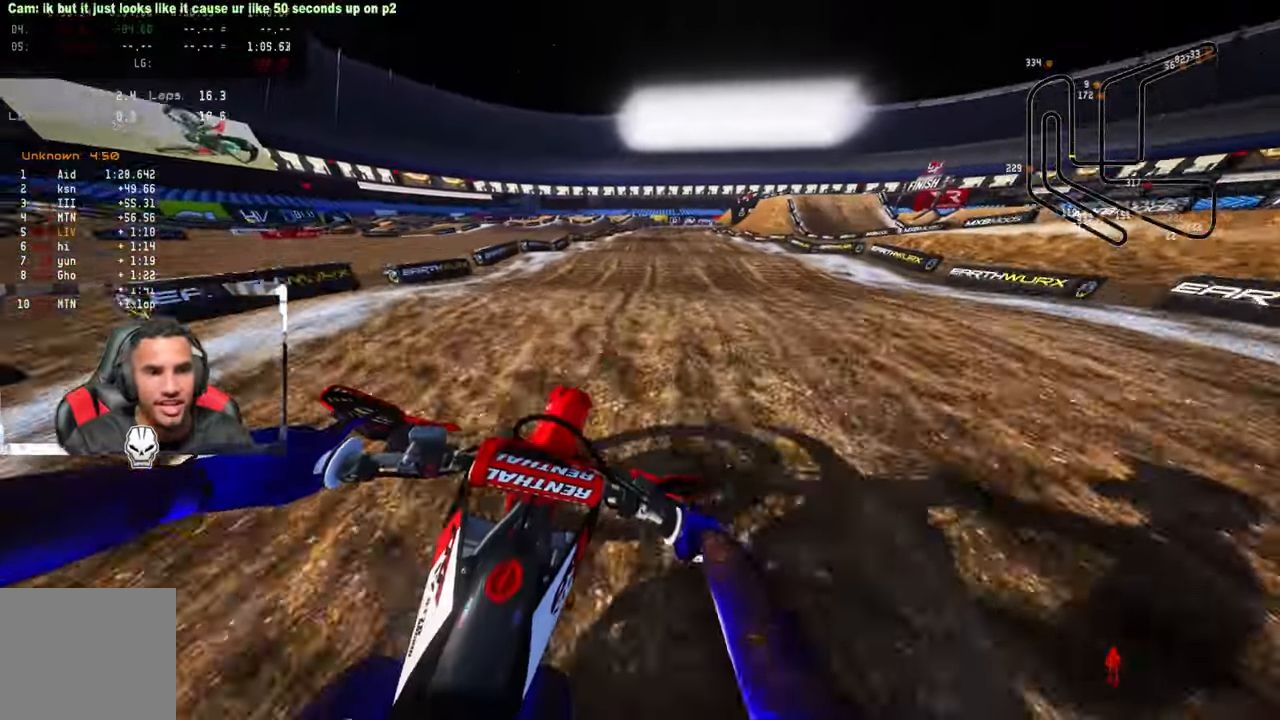
{"buttons": ["R2"], "left_stick": "up", "right_stick": "center", "events": [[50, "R2", "down"], [50, "right_stick", "up"], [400, "R2", "up"], [400, "right_stick", "center"], [500, "R2", "down"]]}
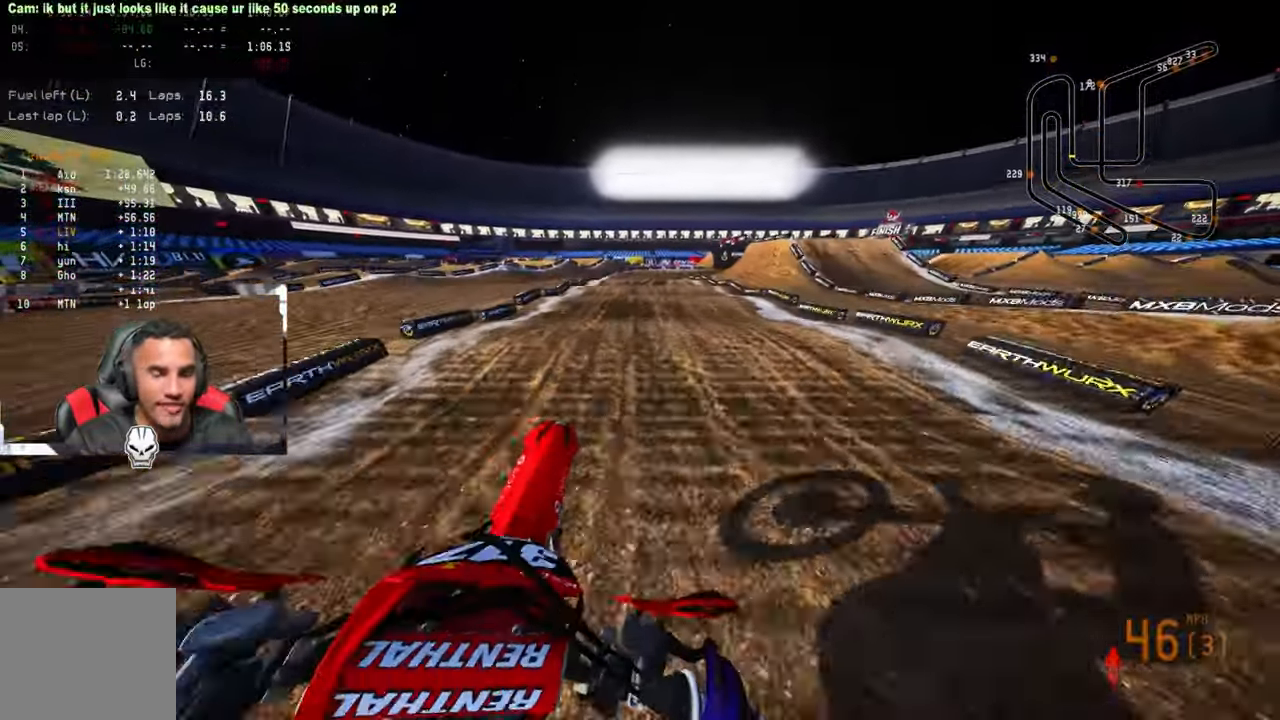
{"buttons": ["R2"], "left_stick": "up", "right_stick": "center", "events": [[100, "R2", "up"], [200, "R2", "down"], [284, "R2", "up"], [367, "R2", "down"], [417, "TRIANGLE", "down"], [467, "R2", "up"], [500, "R2", "down"], [500, "TRIANGLE", "up"]]}
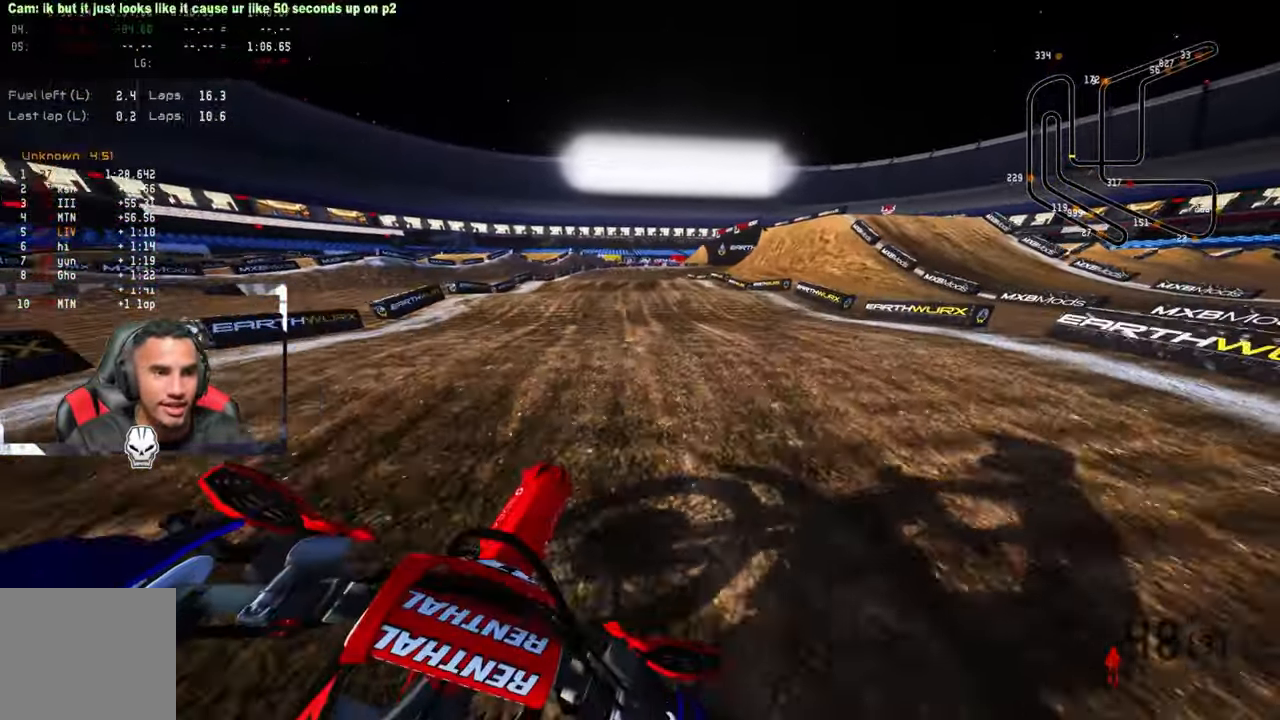
{"buttons": [], "left_stick": "up", "right_stick": "up", "events": [[83, "right_stick", "up"], [466, "R2", "up"]]}
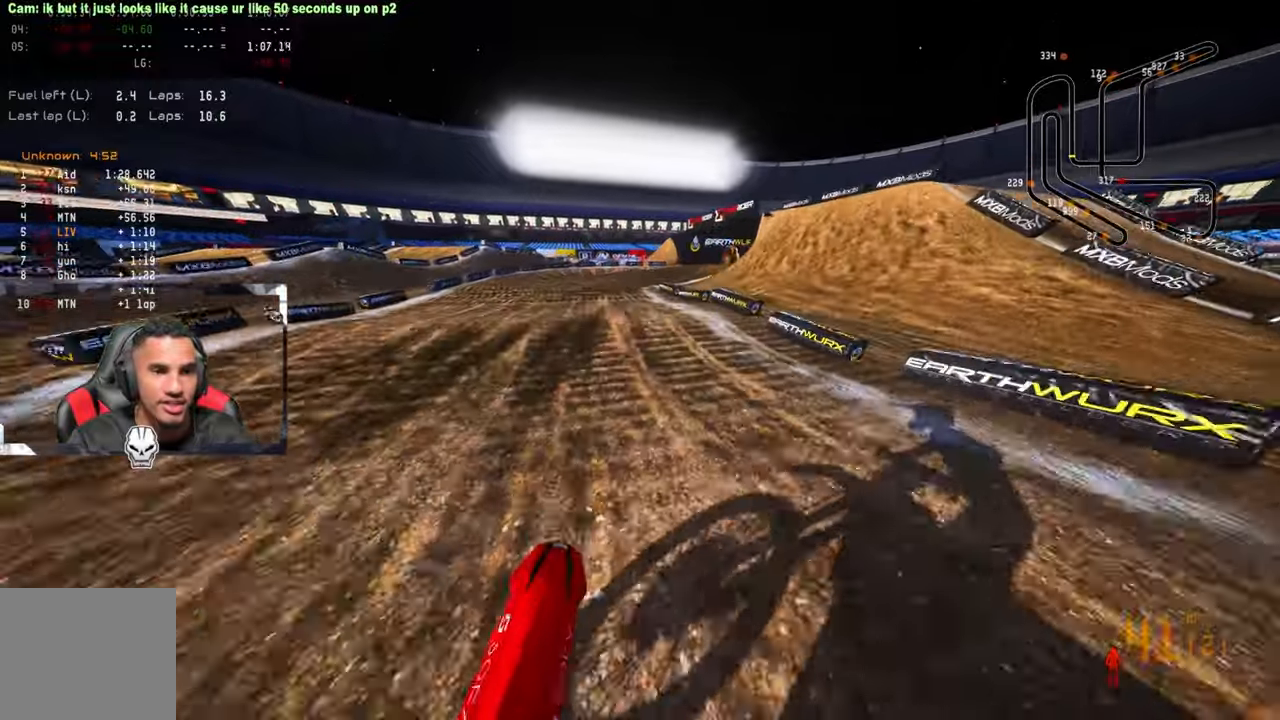
{"buttons": ["R2"], "left_stick": "up", "right_stick": "up", "events": [[483, "R2", "down"]]}
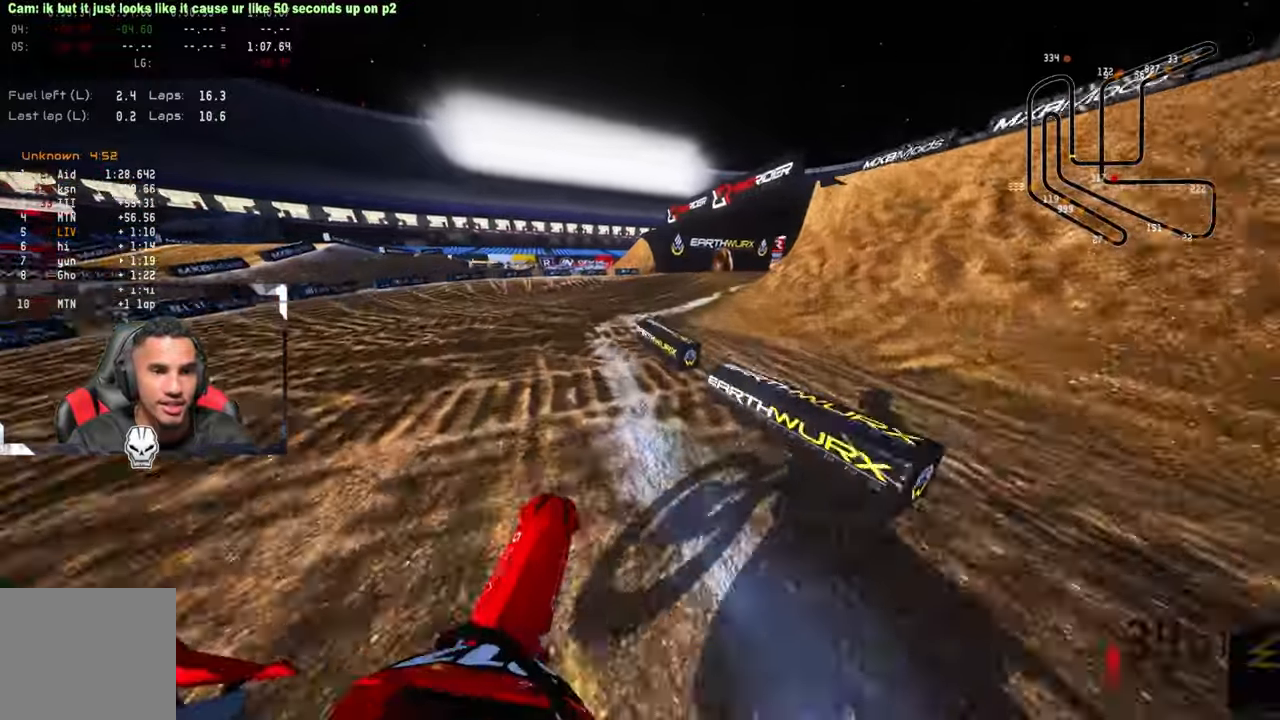
{"buttons": [], "left_stick": "up-right", "right_stick": "up-left", "events": [[100, "R2", "up"], [150, "left_stick", "up-right"], [283, "right_stick", "center"], [316, "R3", "down"], [400, "R3", "up"], [400, "right_stick", "up-left"]]}
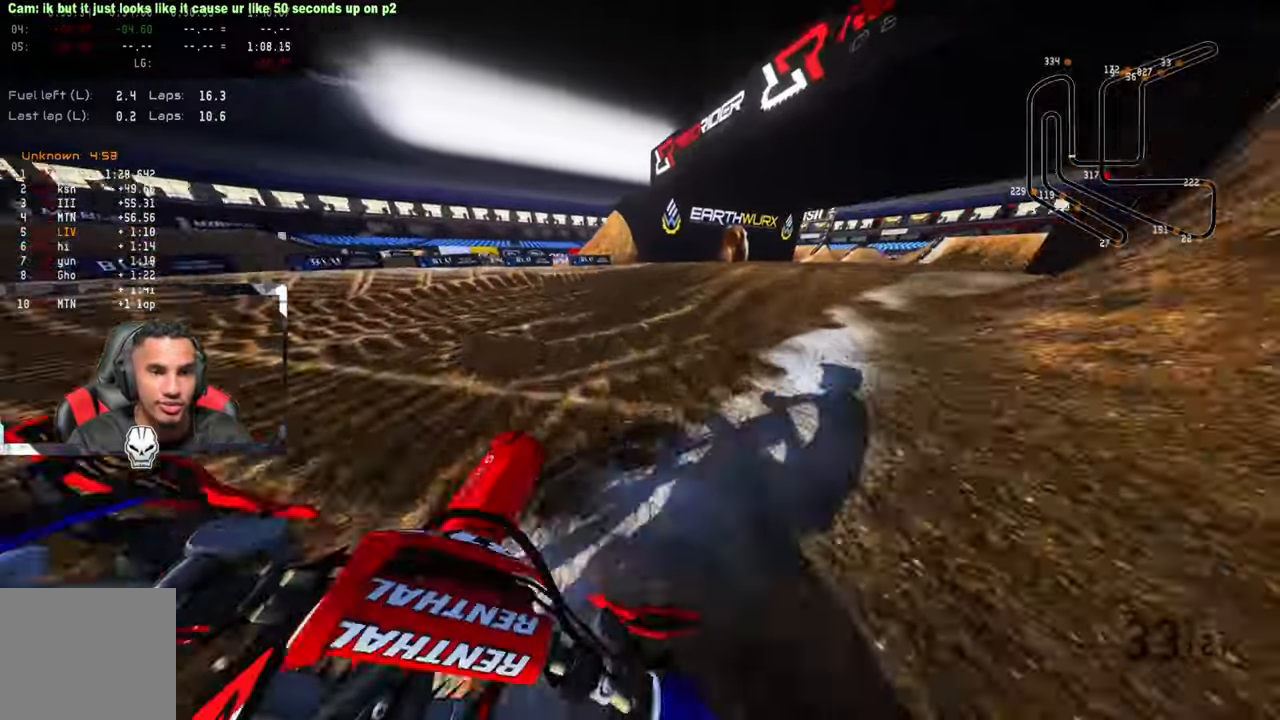
{"buttons": [], "left_stick": "up-right", "right_stick": "up-left", "events": [[183, "R2", "down"], [283, "R2", "up"], [366, "R2", "down"], [466, "R2", "up"]]}
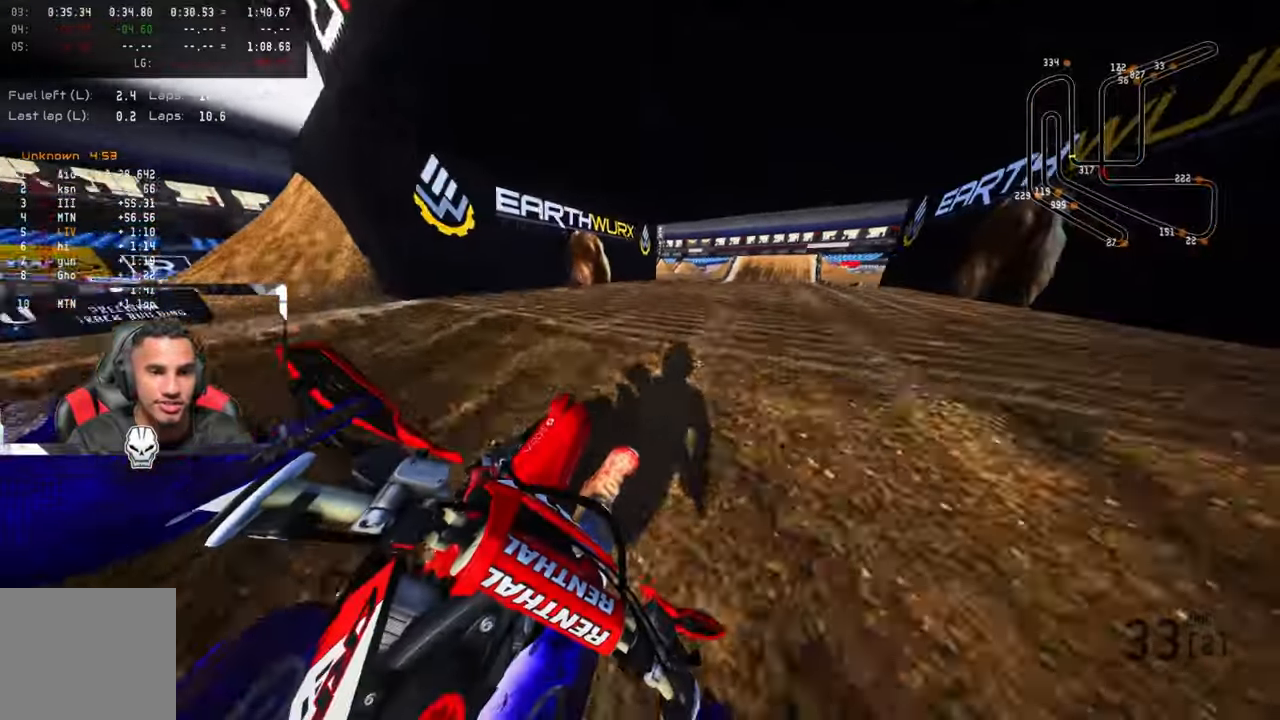
{"buttons": [], "left_stick": "up-right", "right_stick": "up-left", "events": [[33, "R2", "down"], [133, "R2", "up"], [216, "R2", "down"], [316, "R2", "up"]]}
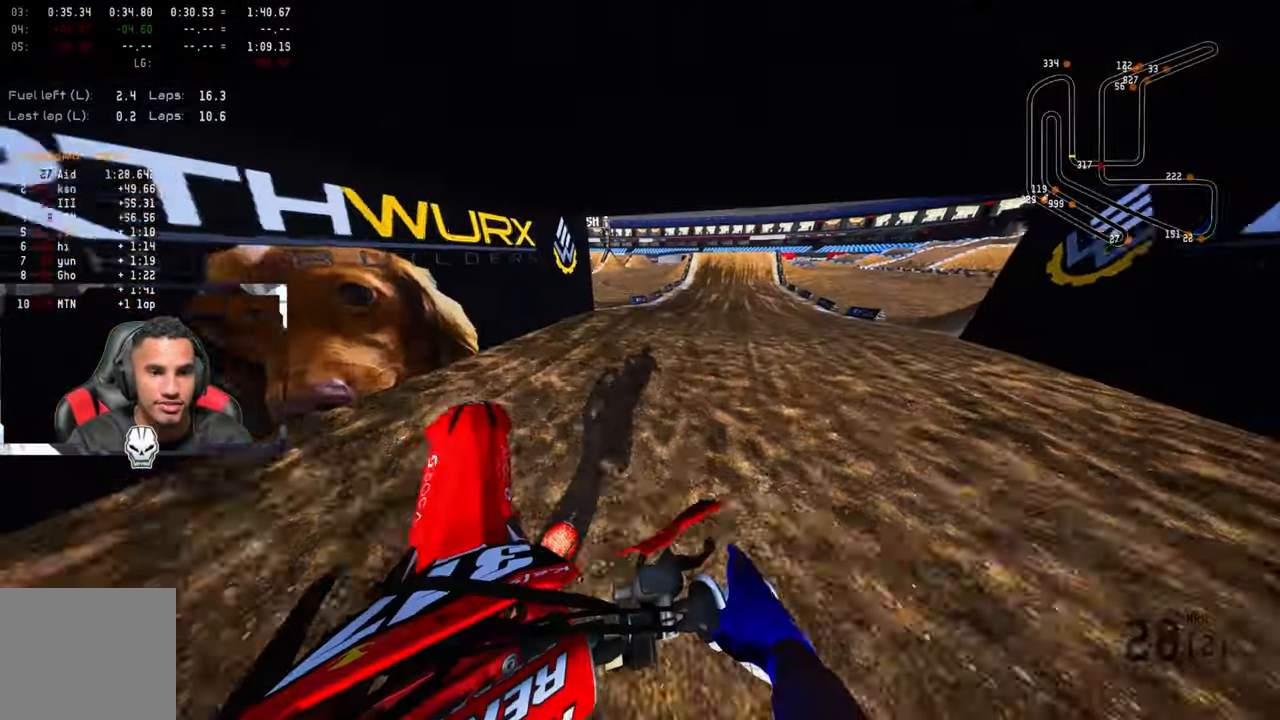
{"buttons": ["R2"], "left_stick": "up", "right_stick": "up-left", "events": [[66, "R2", "down"], [250, "left_stick", "up"]]}
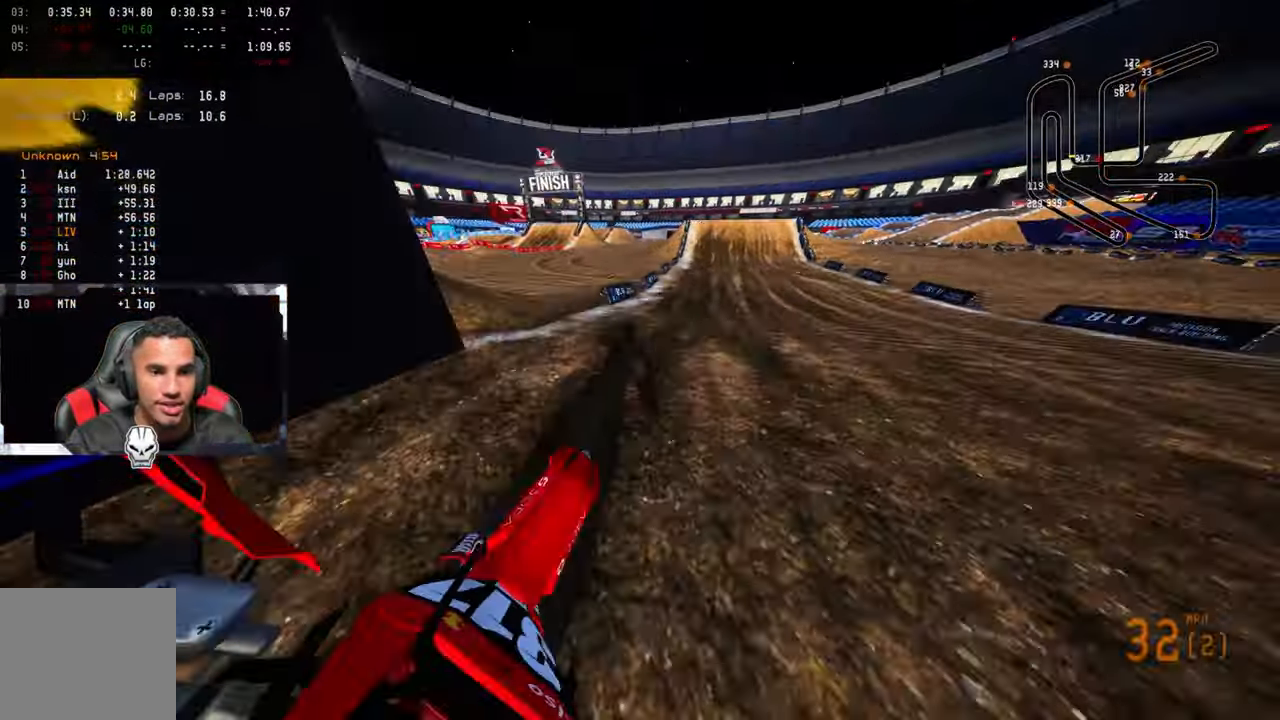
{"buttons": ["R2"], "left_stick": "up", "right_stick": "up", "events": [[83, "right_stick", "up"], [366, "R3", "down"], [450, "R3", "up"]]}
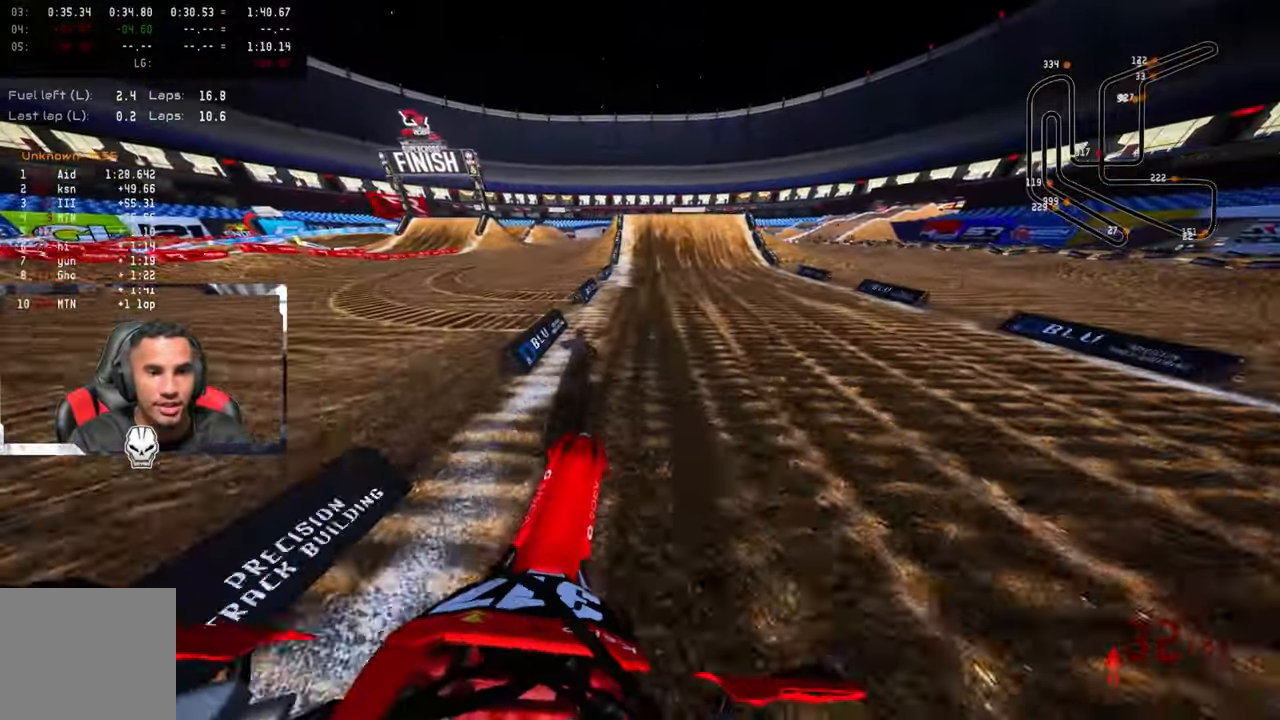
{"buttons": ["R2"], "left_stick": "center", "right_stick": "center", "events": [[183, "right_stick", "center"], [300, "left_stick", "center"]]}
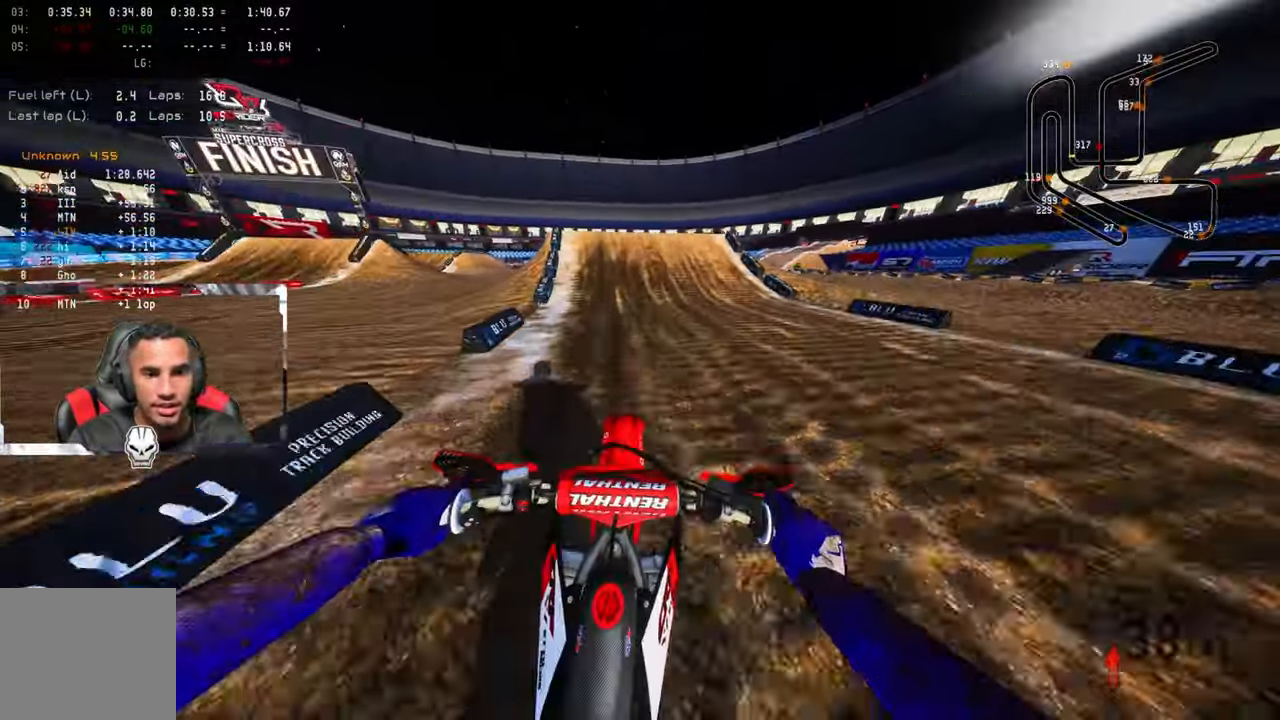
{"buttons": ["R2"], "left_stick": "up-left", "right_stick": "center", "events": [[66, "left_stick", "up-left"]]}
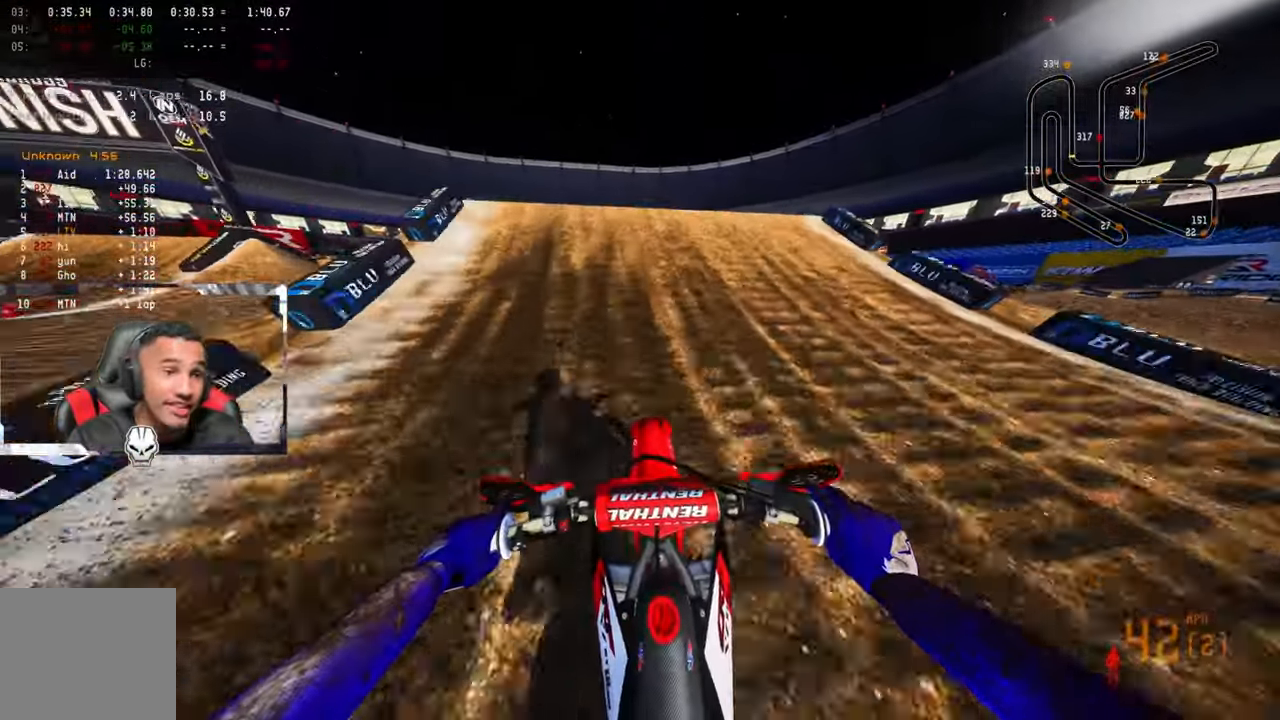
{"buttons": ["R2"], "left_stick": "up-left", "right_stick": "up", "events": [[316, "R3", "down"], [316, "right_stick", "up"], [416, "R3", "up"]]}
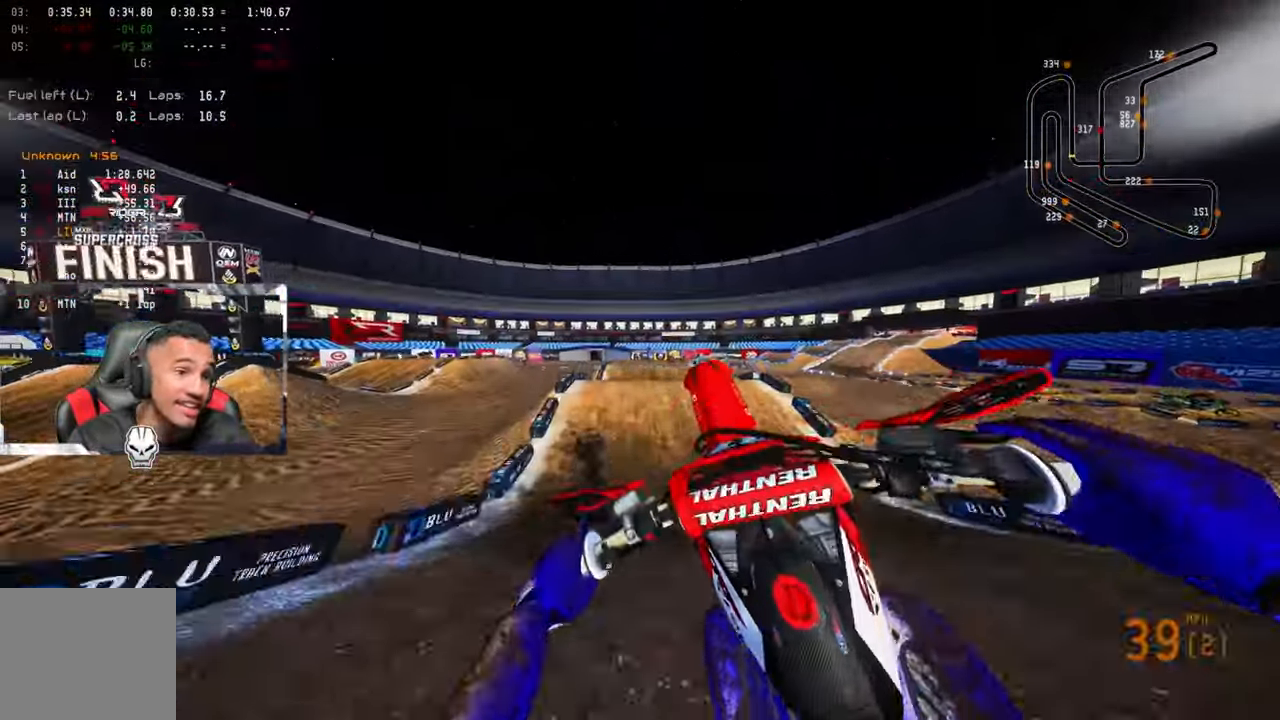
{"buttons": ["R2"], "left_stick": "up-right", "right_stick": "up", "events": [[217, "left_stick", "up"], [367, "left_stick", "up-right"]]}
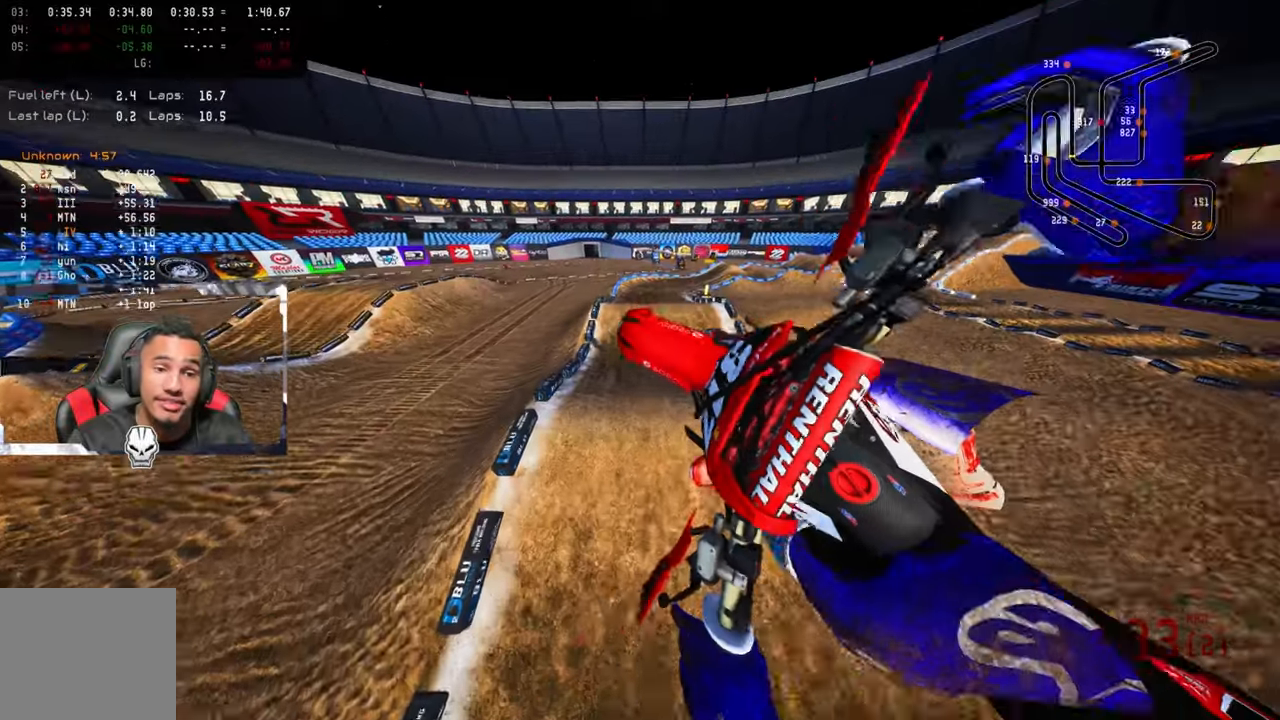
{"buttons": [], "left_stick": "up", "right_stick": "center", "events": [[17, "R3", "down"], [150, "R3", "up"], [200, "R2", "up"], [283, "left_stick", "up"], [317, "L2", "down"], [417, "right_stick", "center"], [450, "L2", "up"]]}
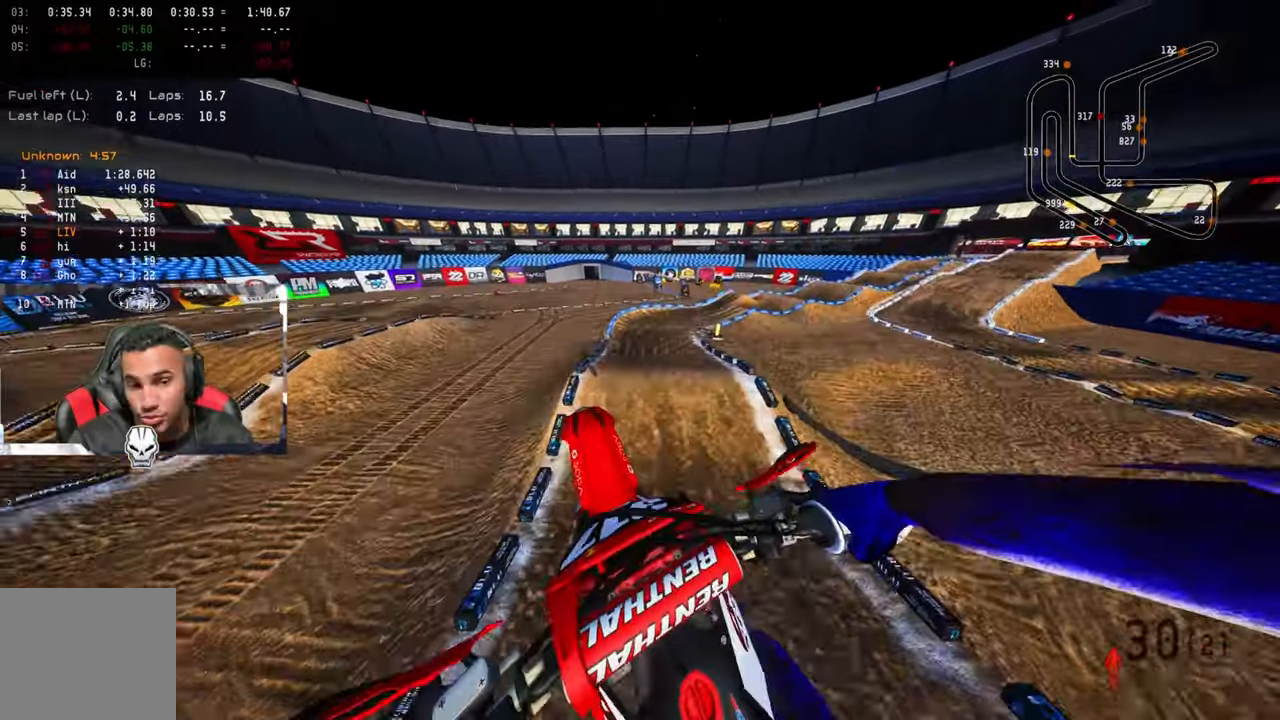
{"buttons": [], "left_stick": "center", "right_stick": "center", "events": [[200, "left_stick", "center"]]}
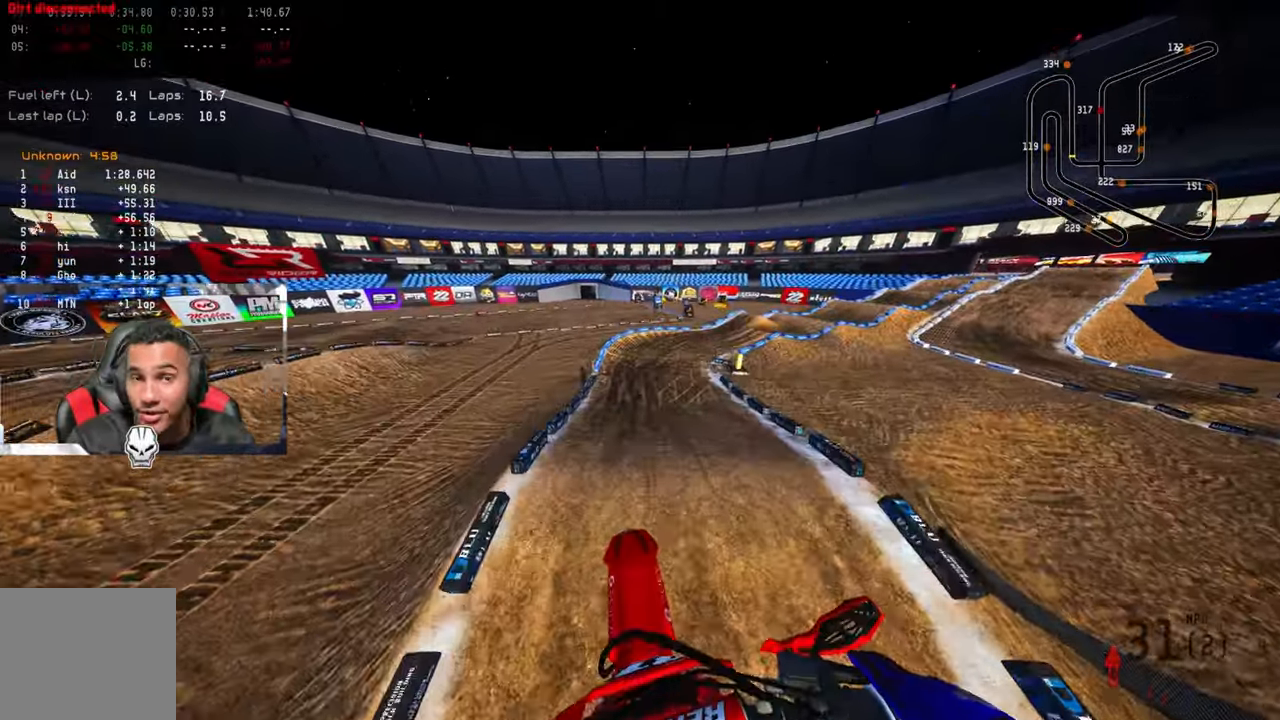
{"buttons": ["R2"], "left_stick": "up-right", "right_stick": "center", "events": [[17, "right_stick", "up"], [33, "R2", "down"], [167, "left_stick", "up"], [300, "left_stick", "up-right"], [400, "CROSS", "down"], [433, "right_stick", "center"], [500, "CROSS", "up"]]}
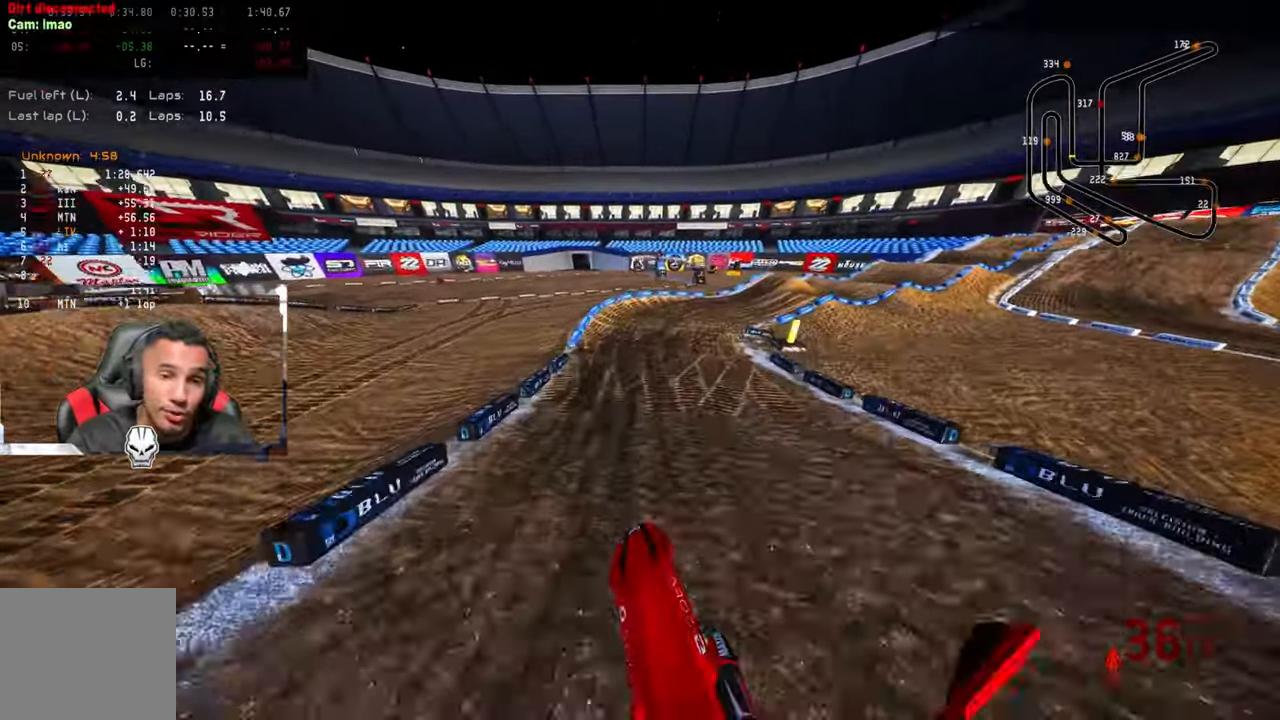
{"buttons": ["R2"], "left_stick": "up-right", "right_stick": "up-left", "events": [[200, "R3", "down"], [333, "R3", "up"], [417, "right_stick", "up-left"]]}
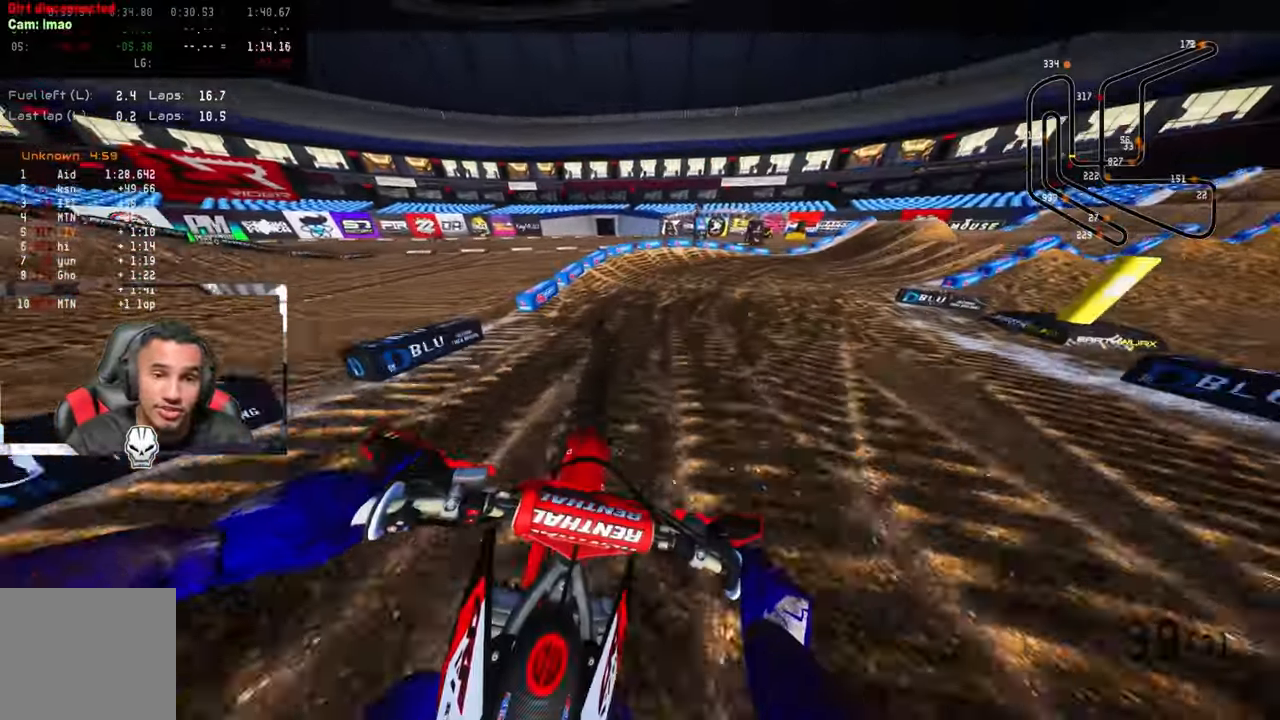
{"buttons": ["R2"], "left_stick": "up-right", "right_stick": "up-left", "events": [[83, "R2", "up"], [500, "R2", "down"]]}
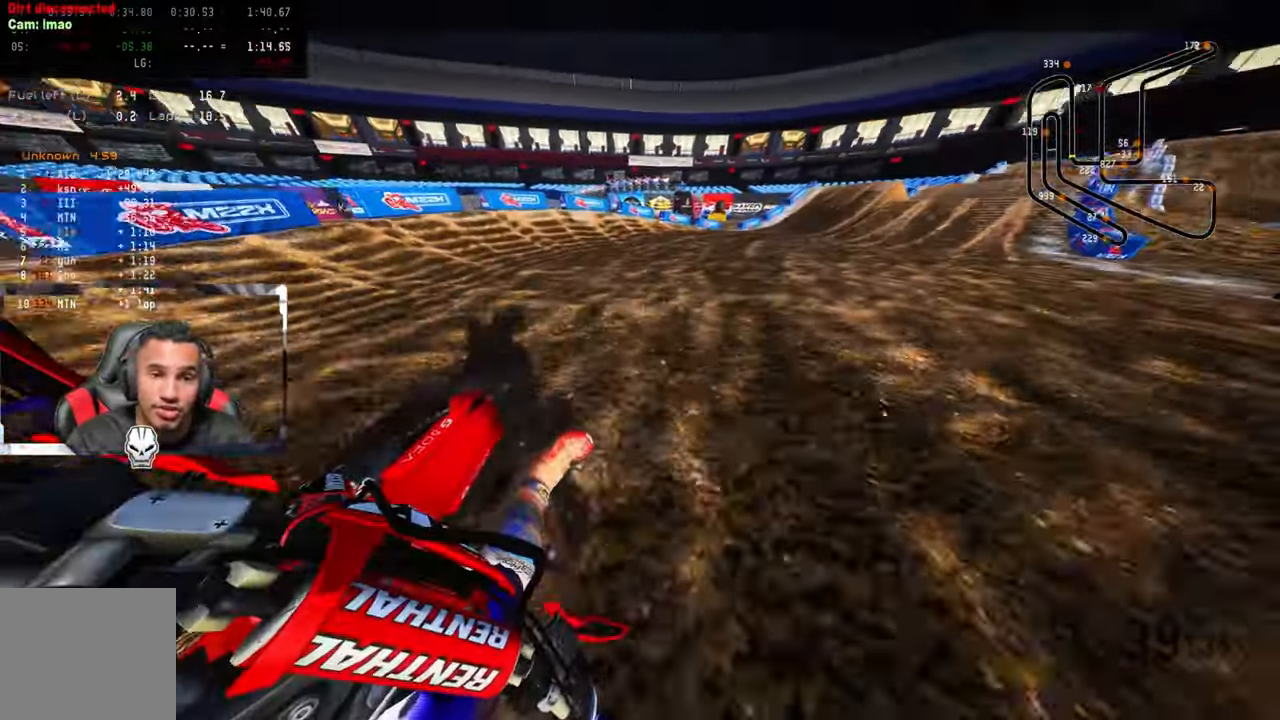
{"buttons": [], "left_stick": "up-right", "right_stick": "up-left", "events": [[383, "R2", "up"]]}
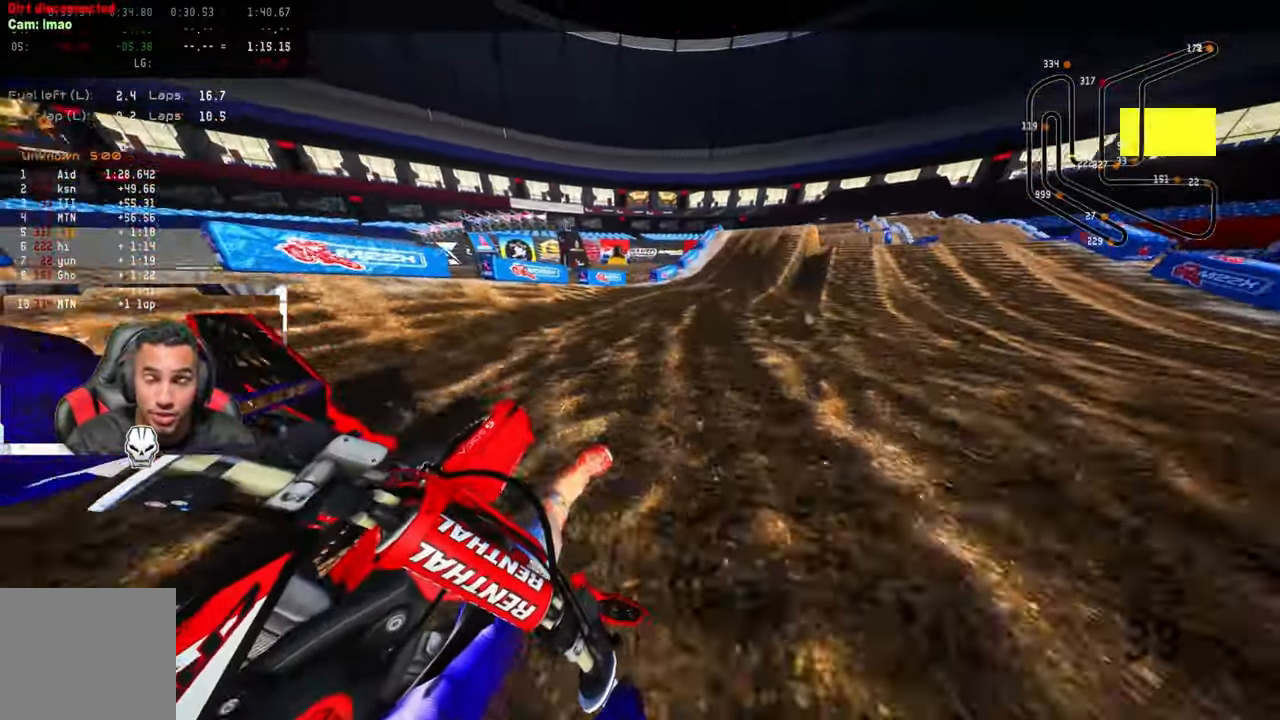
{"buttons": ["R2", "R3"], "left_stick": "up", "right_stick": "left", "events": [[50, "R2", "down"], [417, "right_stick", "left"], [483, "R3", "down"], [483, "left_stick", "up"]]}
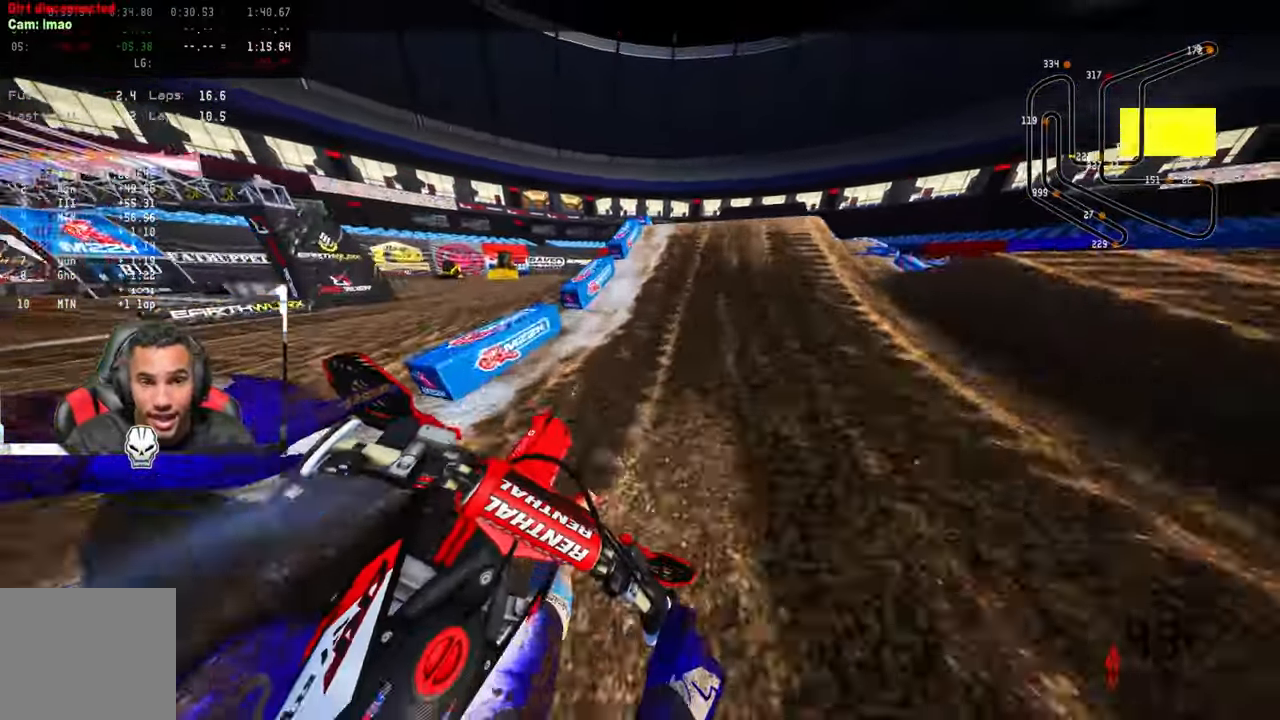
{"buttons": ["R2"], "left_stick": "up-right", "right_stick": "up", "events": [[67, "right_stick", "center"], [117, "R3", "up"], [200, "left_stick", "up-right"], [317, "R3", "down"], [317, "right_stick", "up"], [483, "R3", "up"]]}
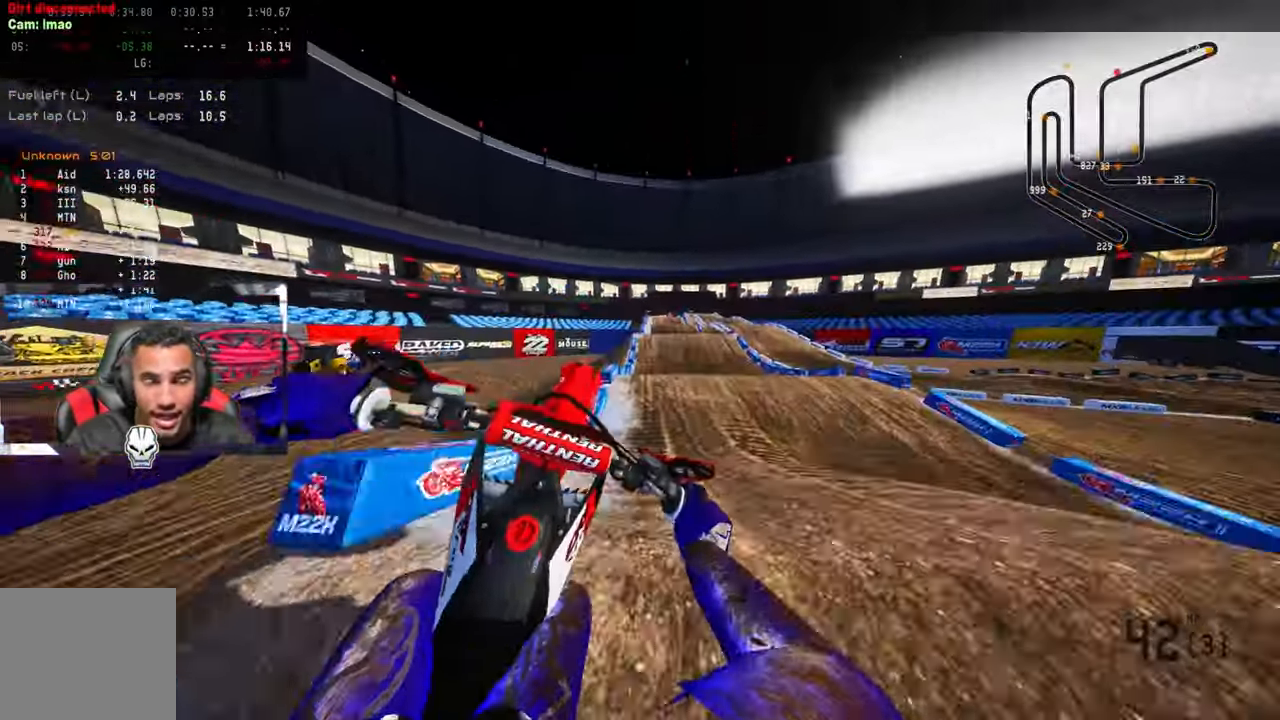
{"buttons": ["R2", "R3"], "left_stick": "up-left", "right_stick": "center", "events": [[67, "R2", "up"], [150, "left_stick", "up-left"], [333, "right_stick", "center"], [433, "R2", "down"], [483, "R3", "down"]]}
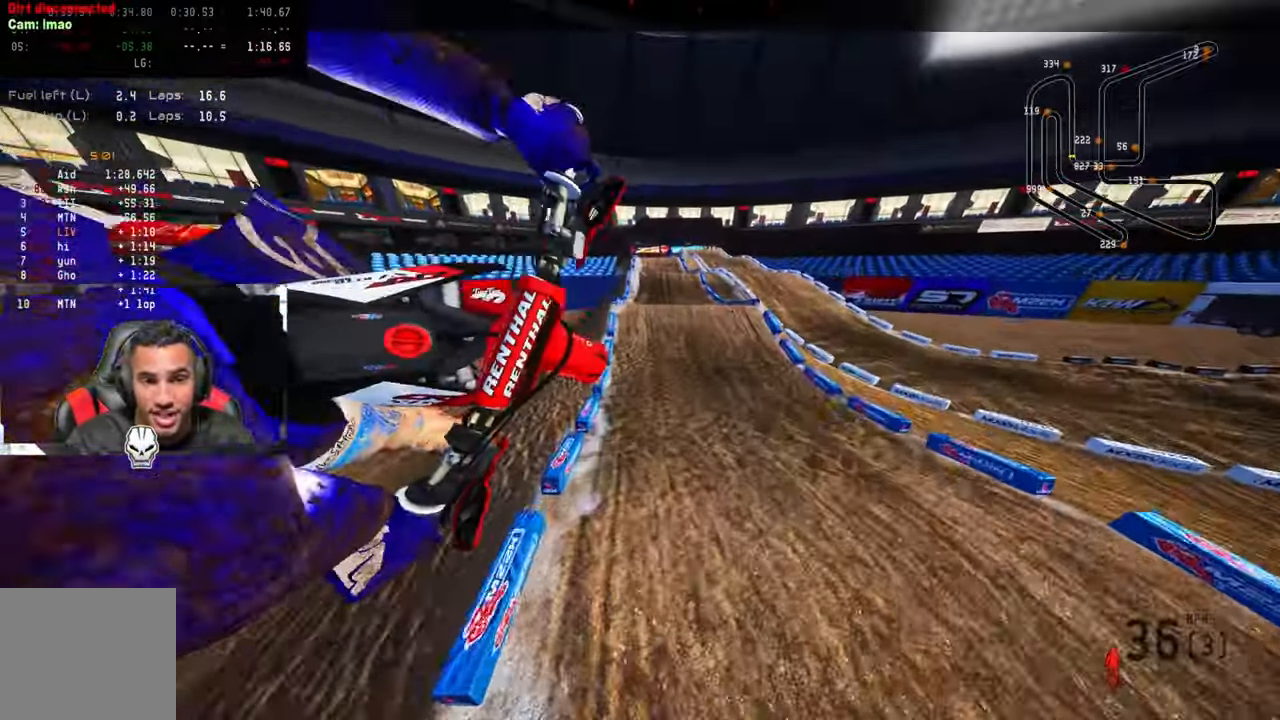
{"buttons": ["R2"], "left_stick": "up-left", "right_stick": "center", "events": [[100, "R3", "up"]]}
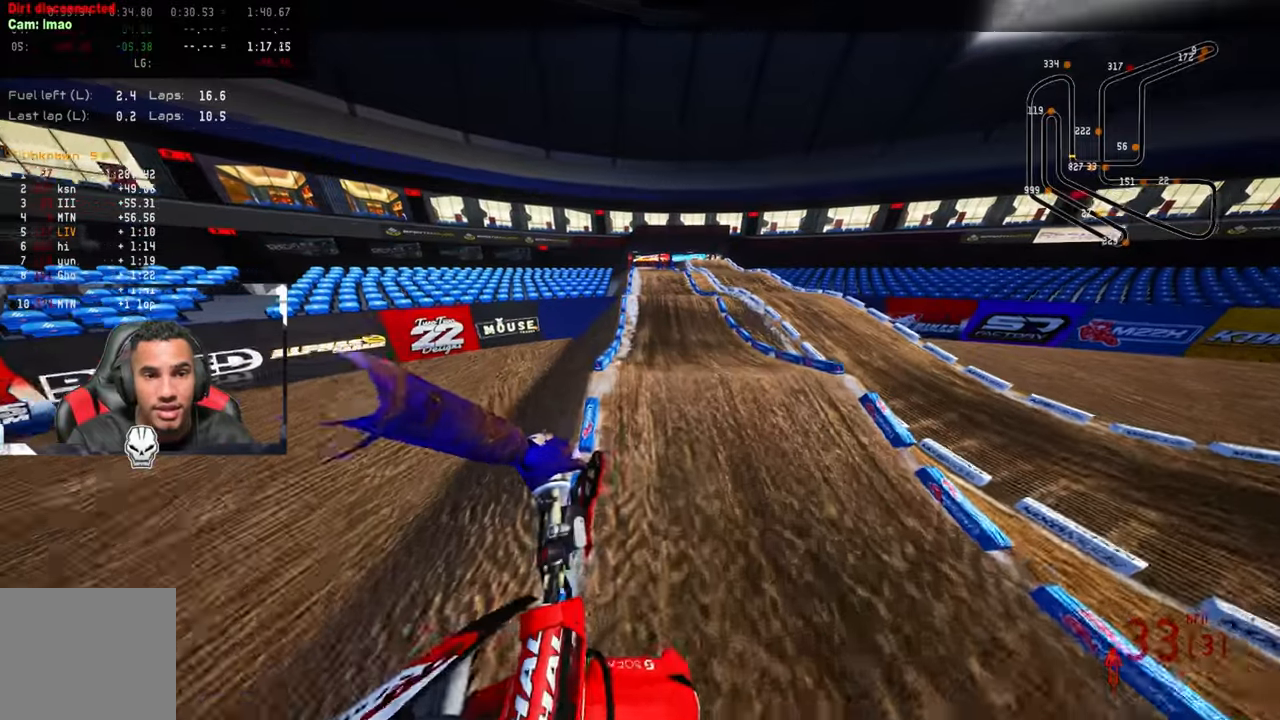
{"buttons": ["R2"], "left_stick": "up", "right_stick": "up", "events": [[117, "left_stick", "up"], [167, "right_stick", "up"]]}
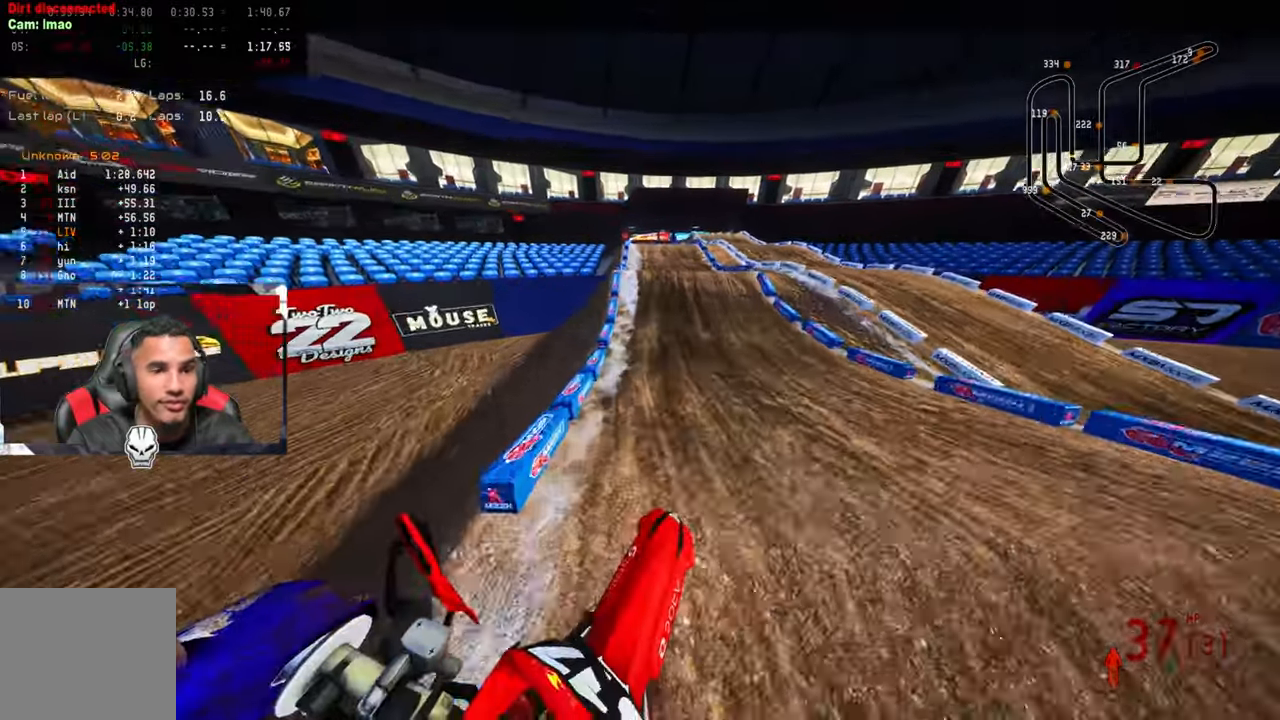
{"buttons": ["R2"], "left_stick": "up", "right_stick": "center", "events": [[200, "right_stick", "center"]]}
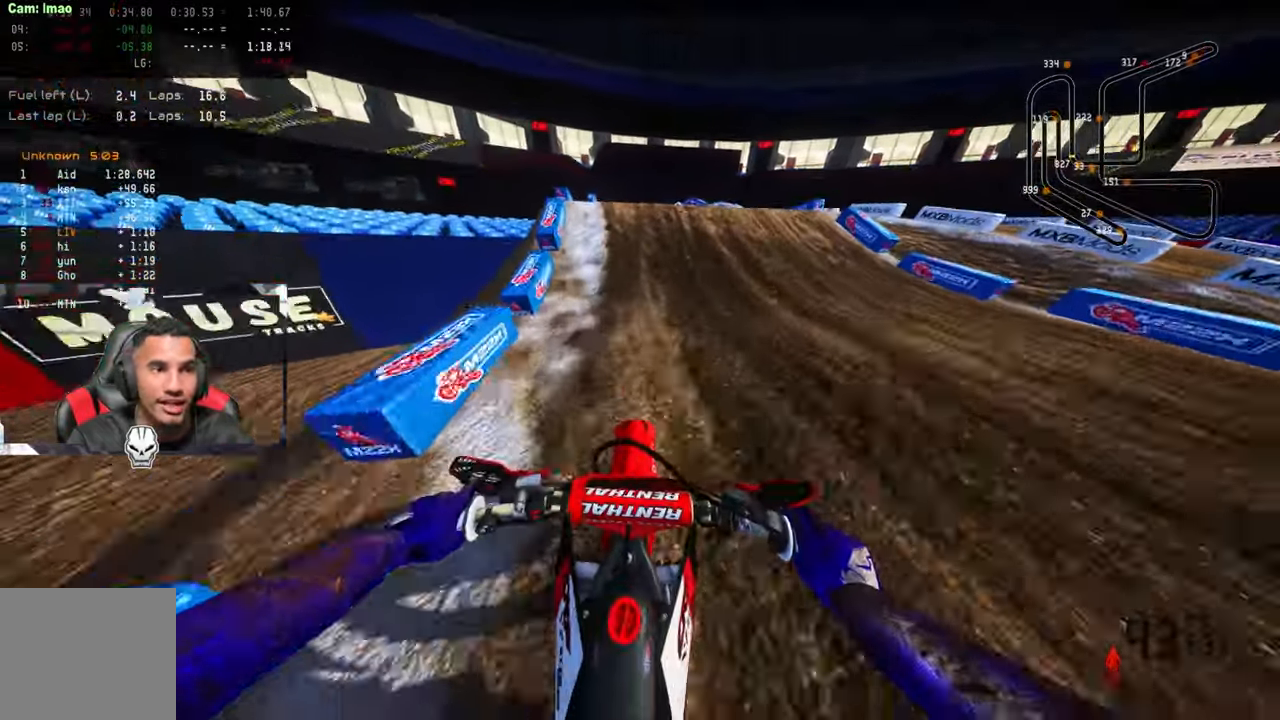
{"buttons": ["R2"], "left_stick": "up-left", "right_stick": "up", "events": [[267, "left_stick", "center"], [317, "left_stick", "up-left"], [334, "R3", "down"], [334, "right_stick", "up"], [467, "R3", "up"]]}
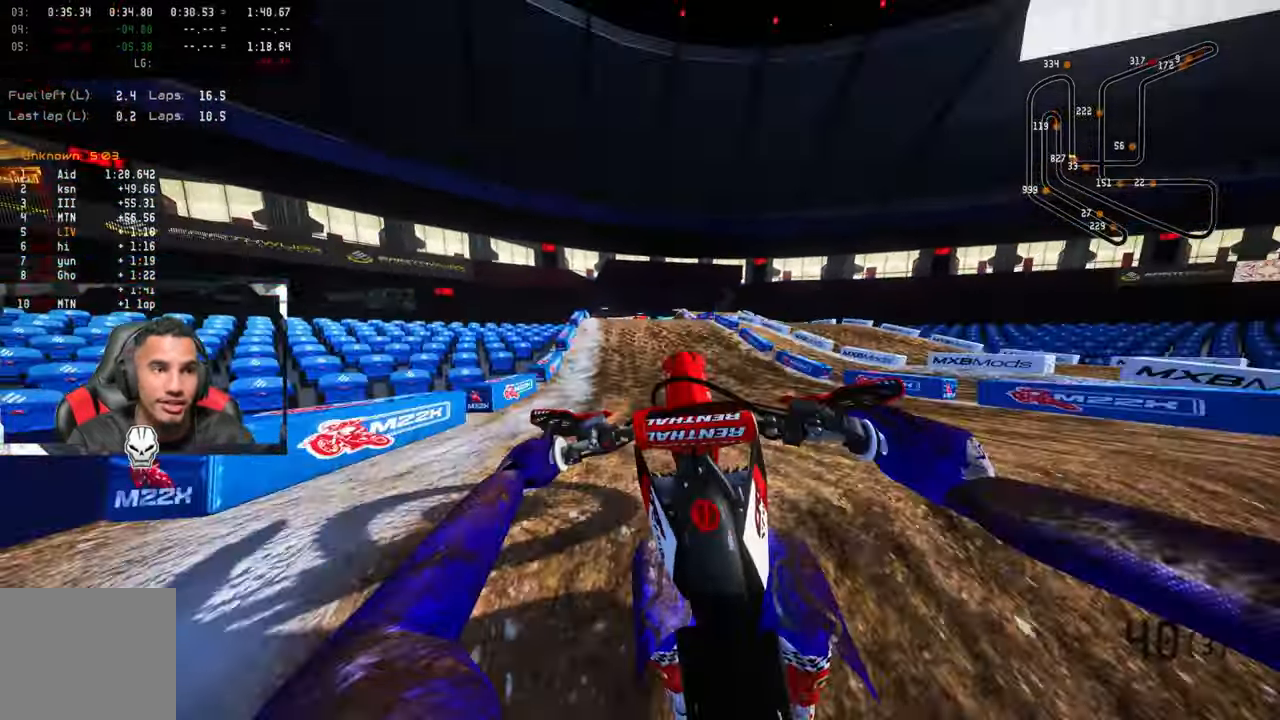
{"buttons": [], "left_stick": "up-right", "right_stick": "up", "events": [[100, "left_stick", "up"], [217, "left_stick", "up-right"], [250, "R3", "down"], [367, "R3", "up"], [467, "R2", "up"]]}
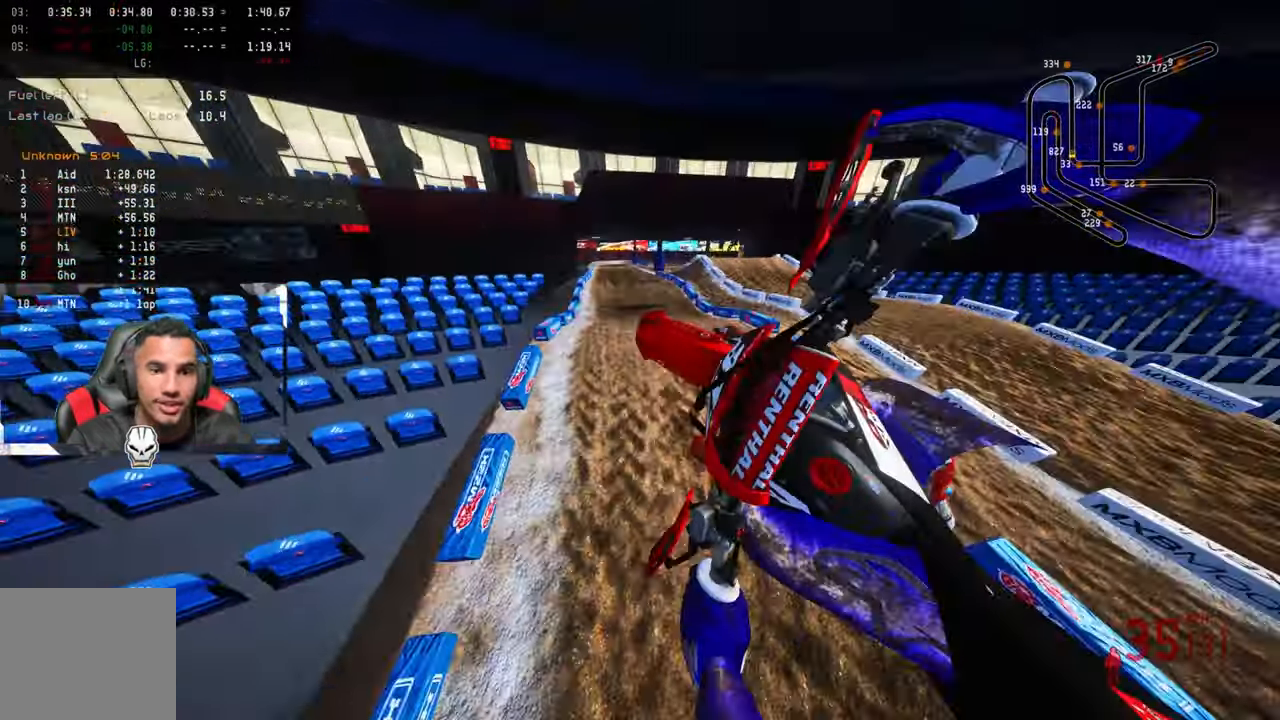
{"buttons": [], "left_stick": "up", "right_stick": "up", "events": [[417, "left_stick", "up"]]}